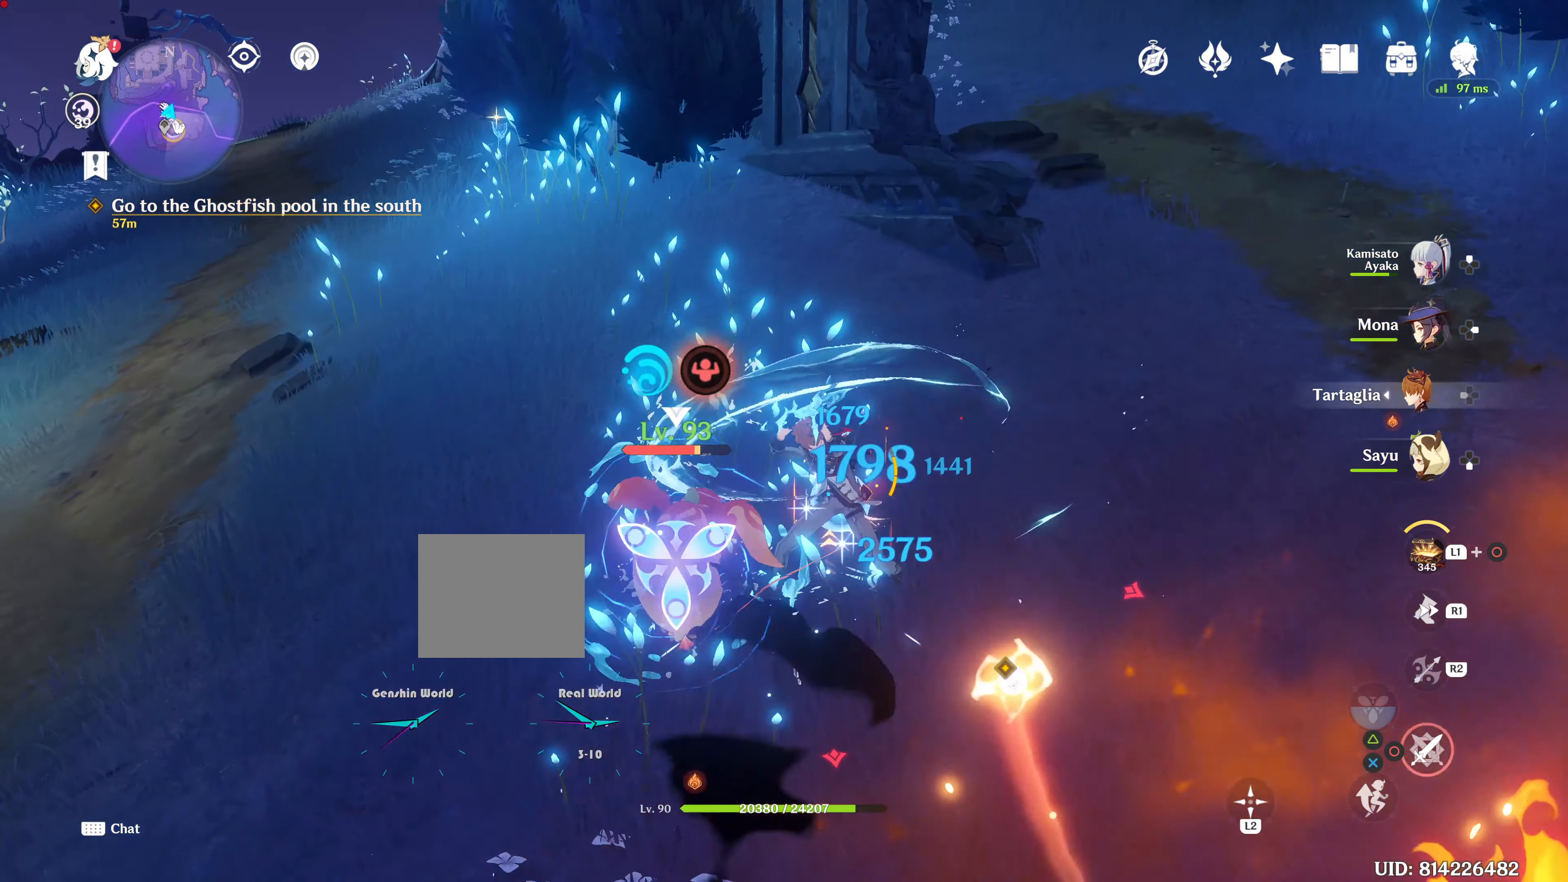
Gameplay with a controller (PlayStation layout); each line is a JSON object with the inputs held at the frame after it. "events" lists button and stick changes between this image and that frame as [ms after this image, input, new state], when the widget could be followed in between. Not read: L3 R3 START.
{"buttons": ["R1"], "left_stick": "down-left", "right_stick": "center", "events": [[284, "R1", "up"], [284, "left_stick", "down-left"], [467, "R1", "down"]]}
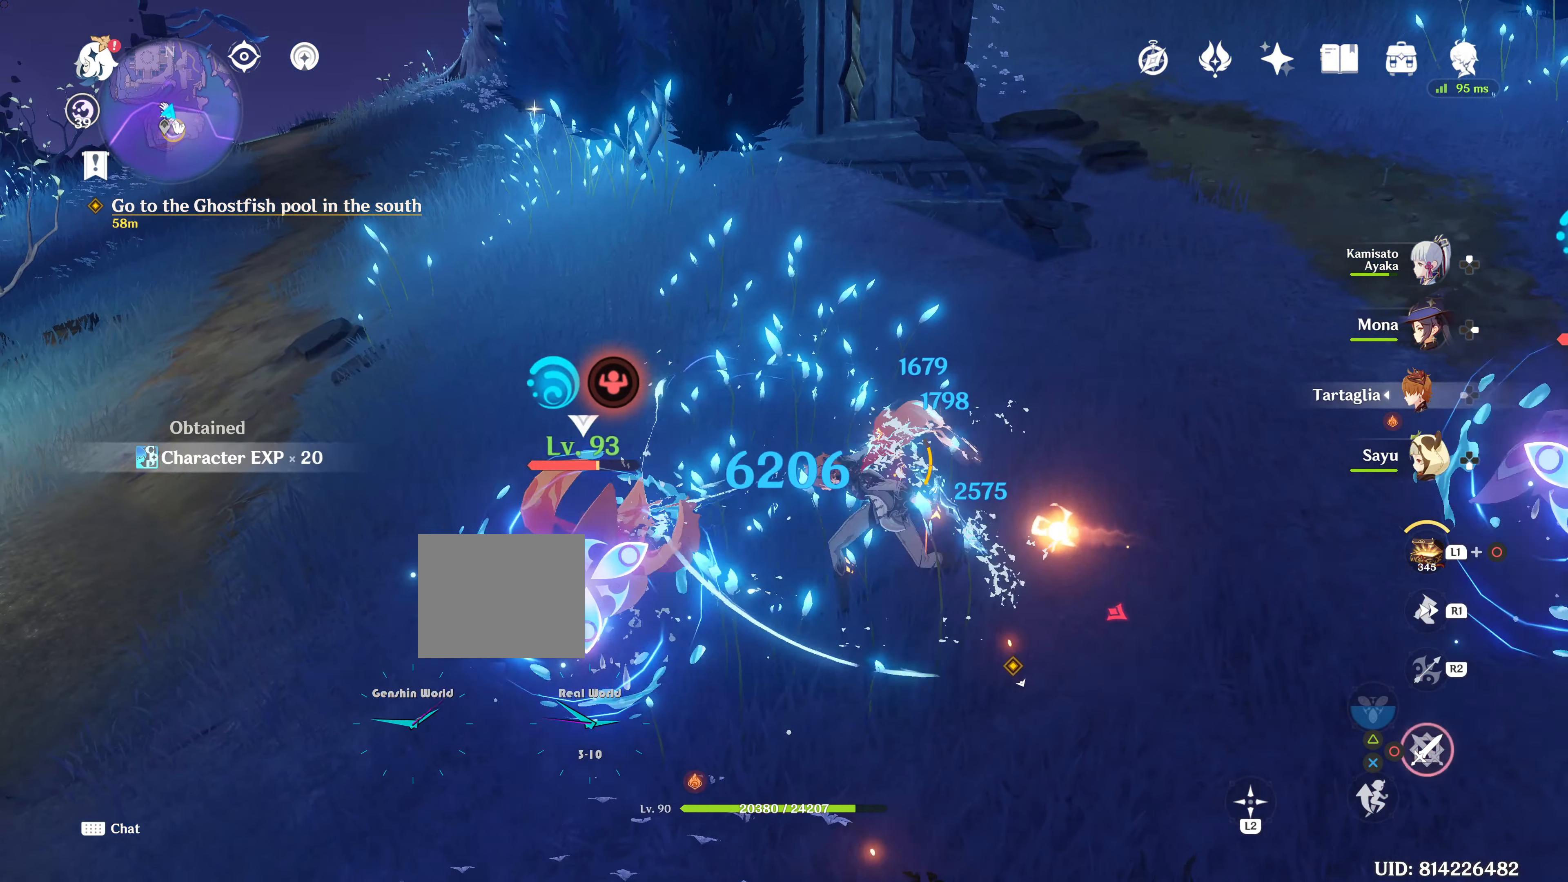
{"buttons": [], "left_stick": "down-left", "right_stick": "center", "events": [[17, "R1", "up"], [33, "R2", "down"], [83, "R2", "up"], [167, "DPAD_RIGHT", "down"], [167, "DPAD_UP", "down"], [217, "DPAD_RIGHT", "up"], [217, "DPAD_UP", "up"]]}
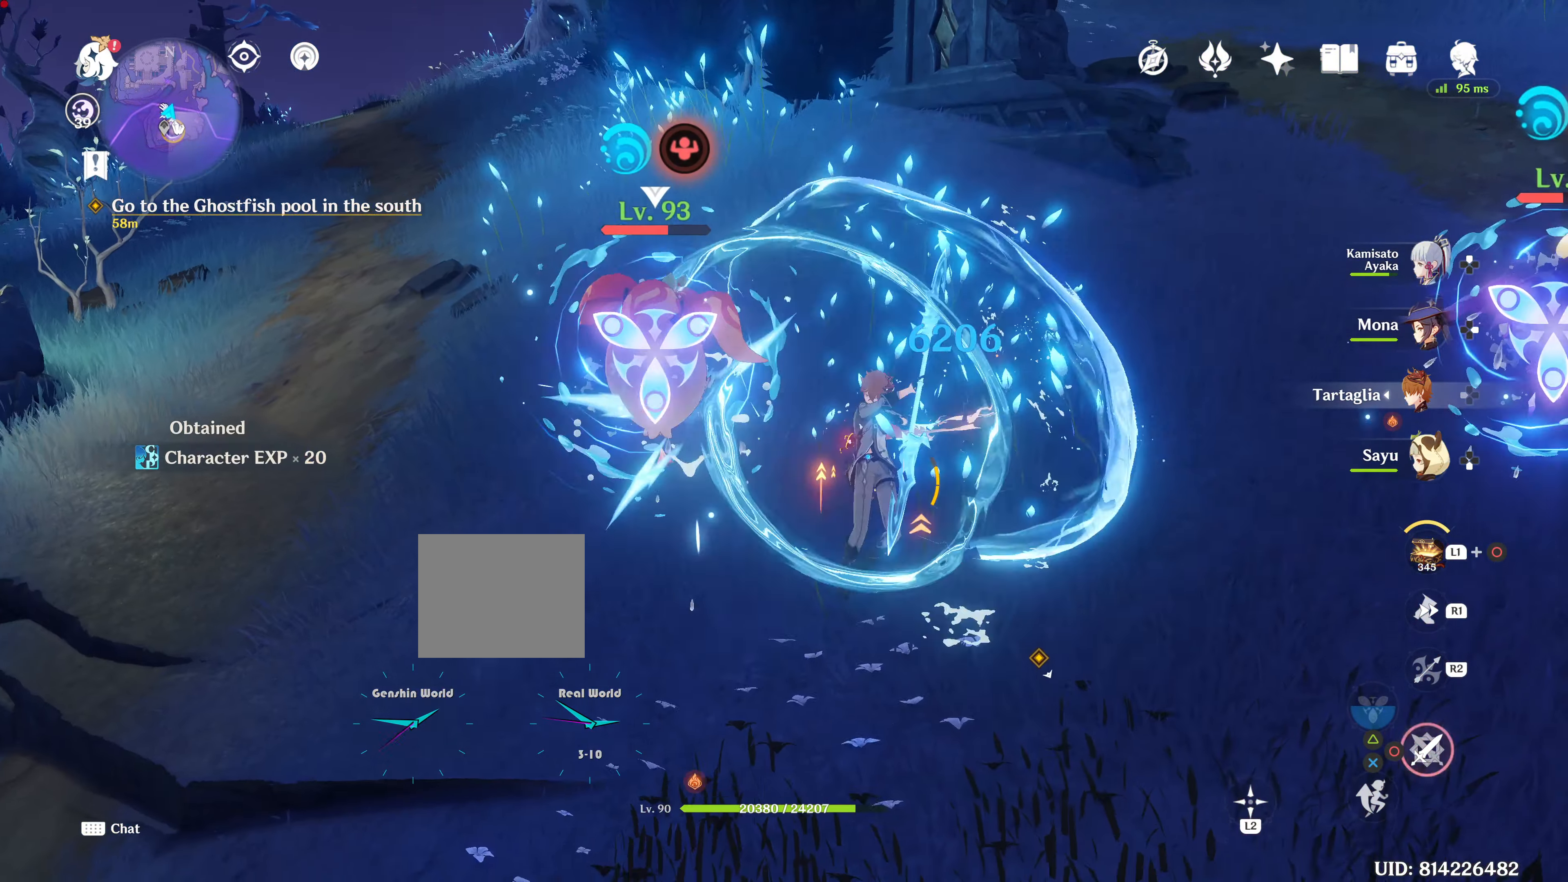
{"buttons": [], "left_stick": "down-left", "right_stick": "center", "events": [[83, "CIRCLE", "down"], [400, "CIRCLE", "up"]]}
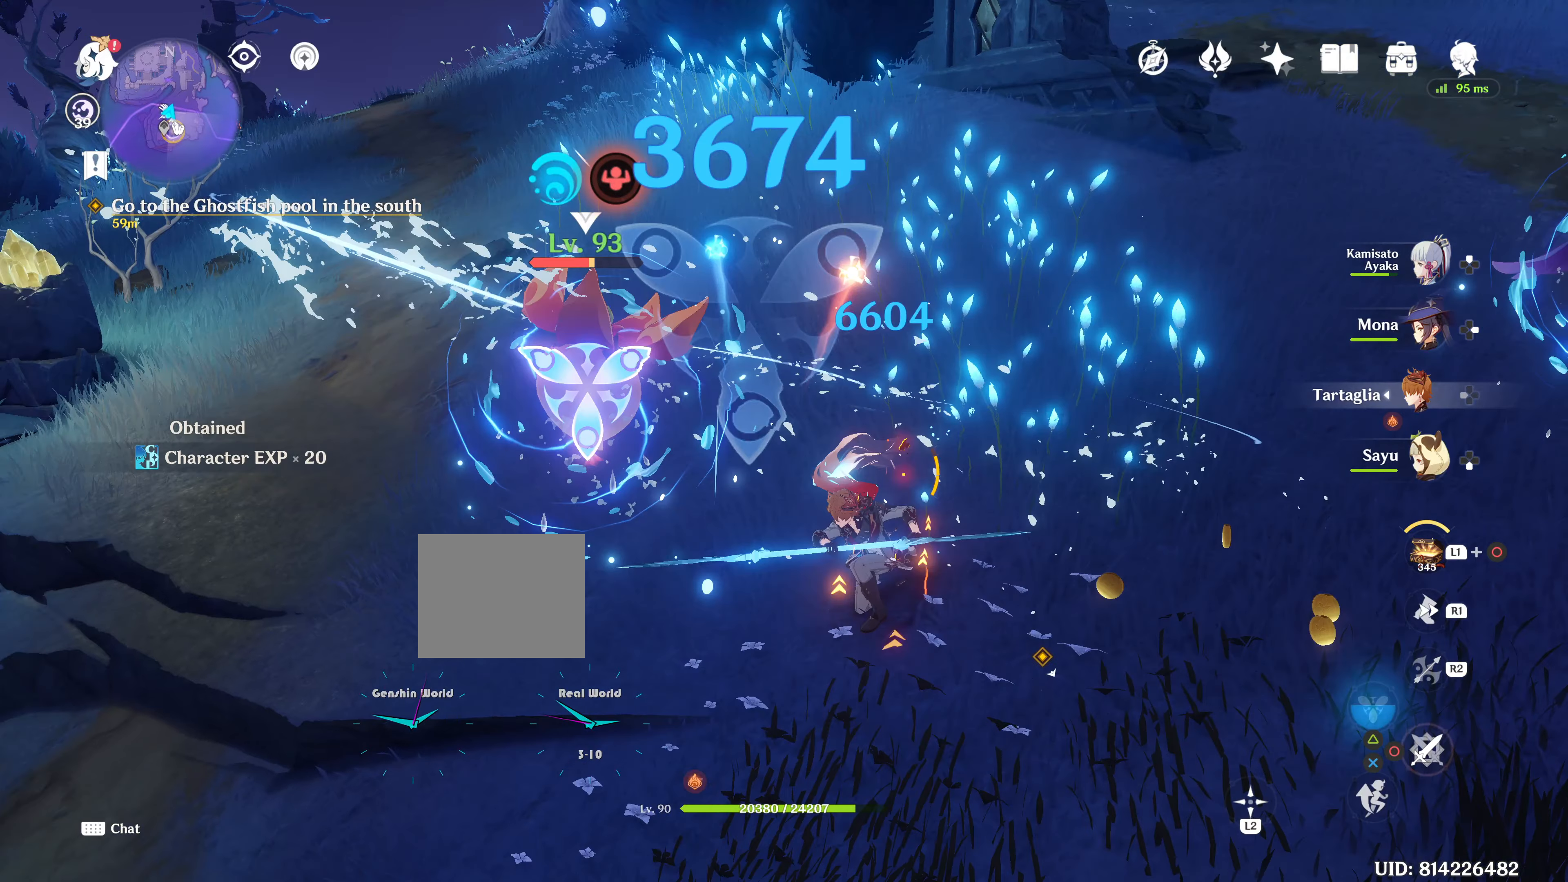
{"buttons": [], "left_stick": "down-left", "right_stick": "center", "events": []}
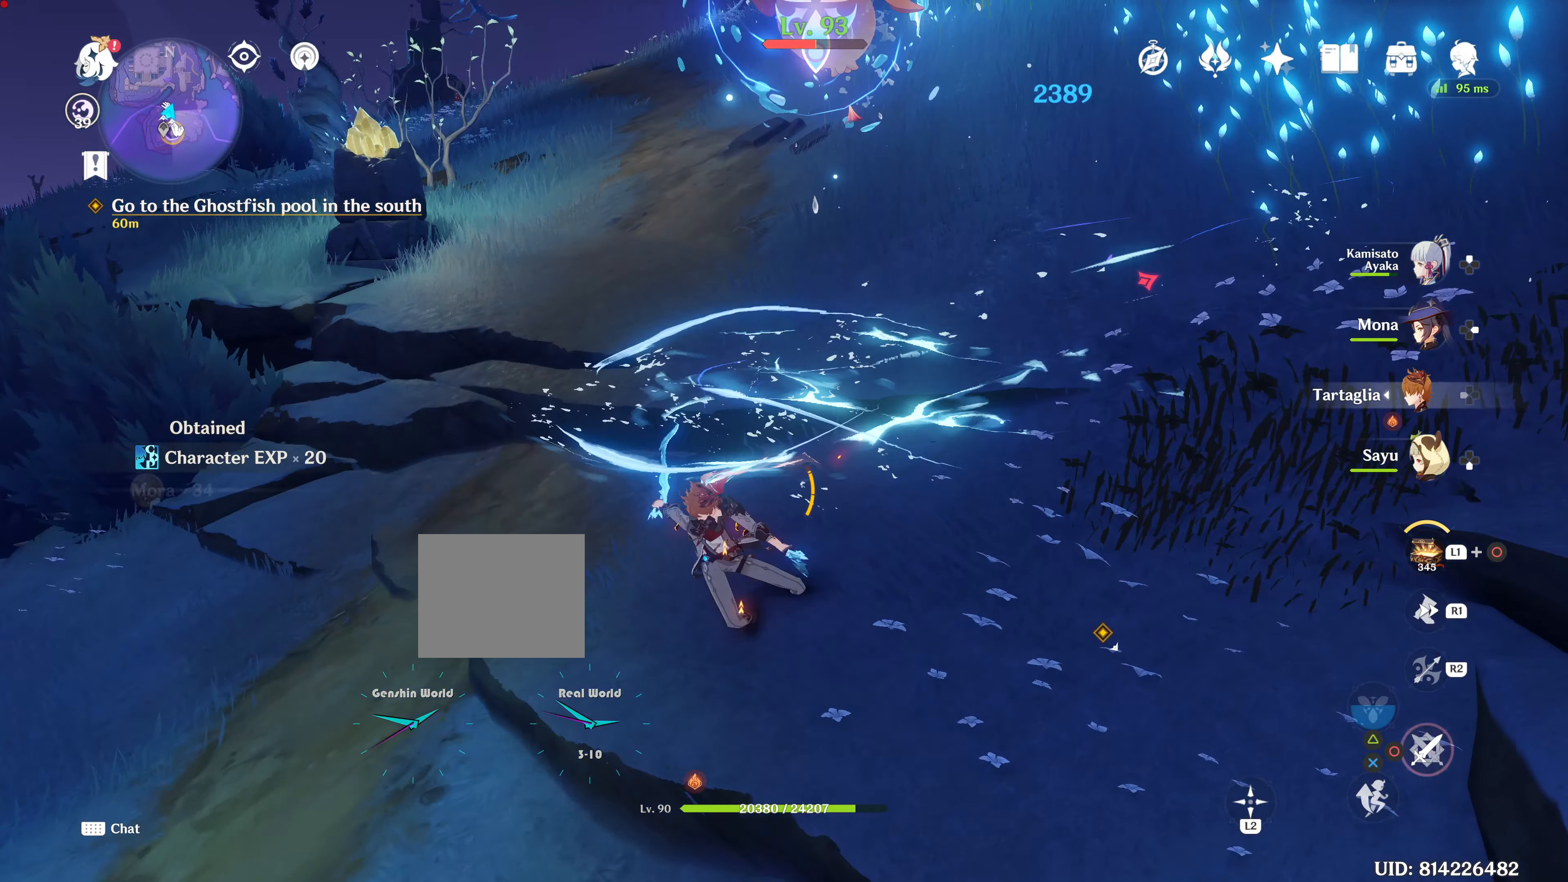
{"buttons": [], "left_stick": "down-left", "right_stick": "center", "events": [[233, "R2", "down"], [267, "TRIANGLE", "down"], [317, "R2", "up"], [317, "TRIANGLE", "up"]]}
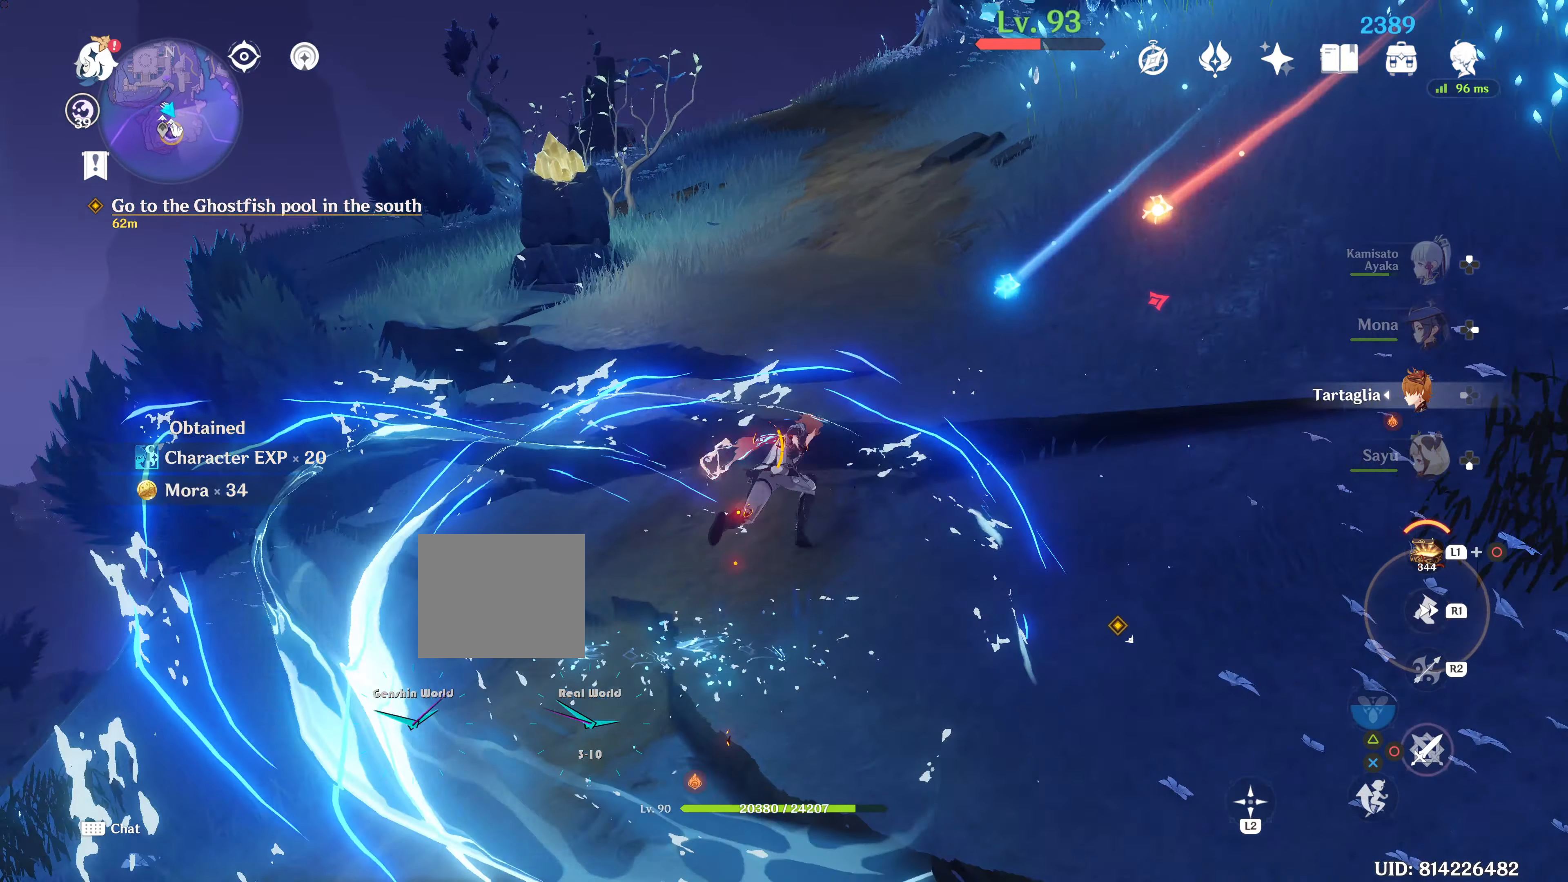
{"buttons": ["CIRCLE"], "left_stick": "down-left", "right_stick": "center", "events": [[250, "CIRCLE", "down"]]}
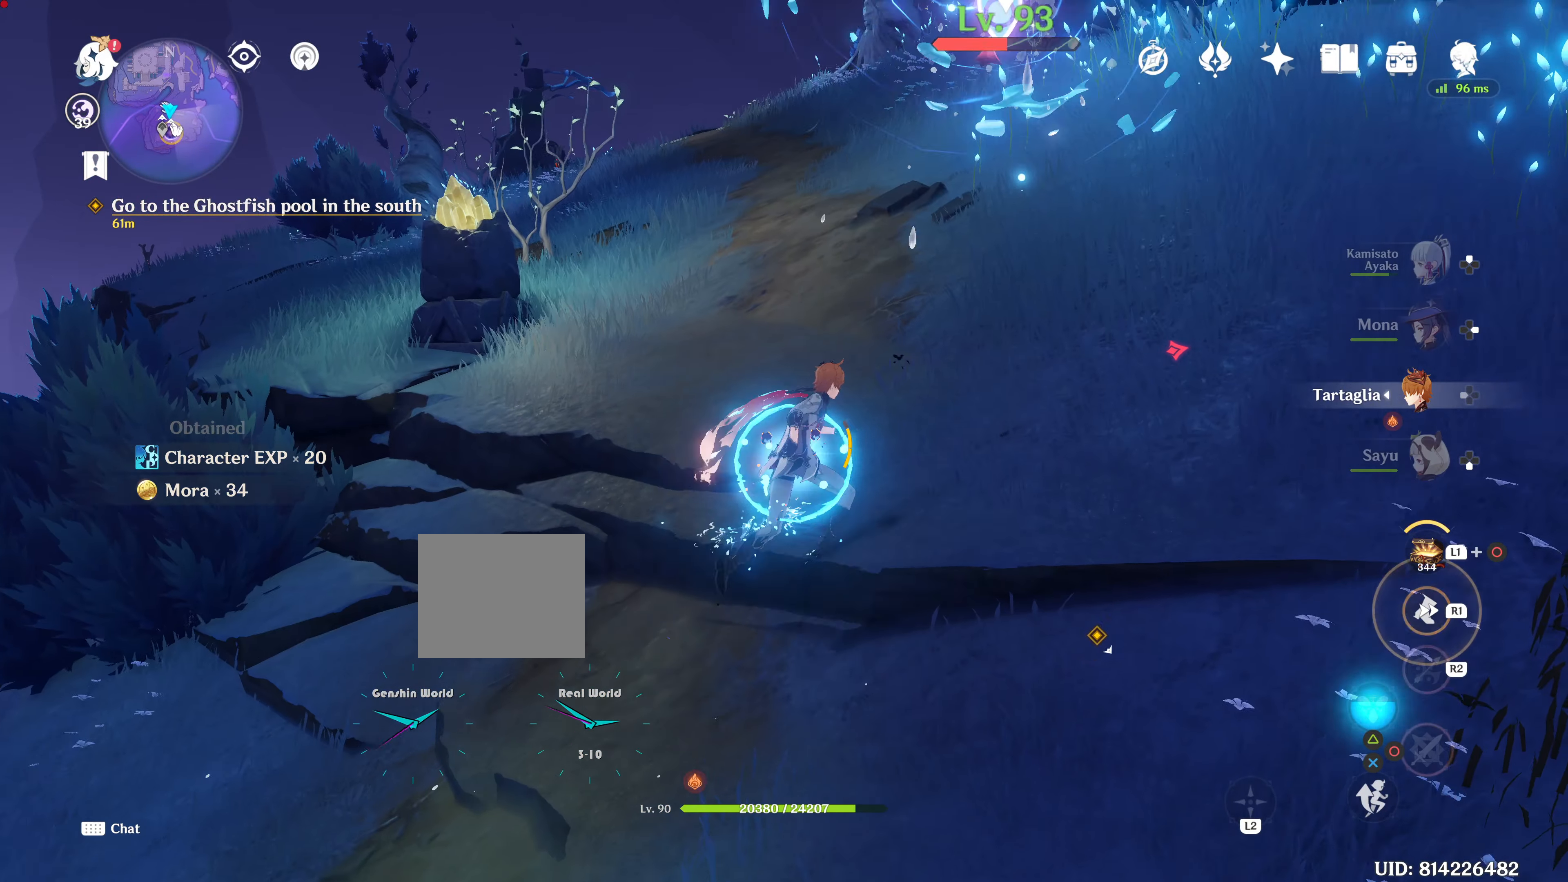
{"buttons": ["CIRCLE"], "left_stick": "down-left", "right_stick": "center", "events": []}
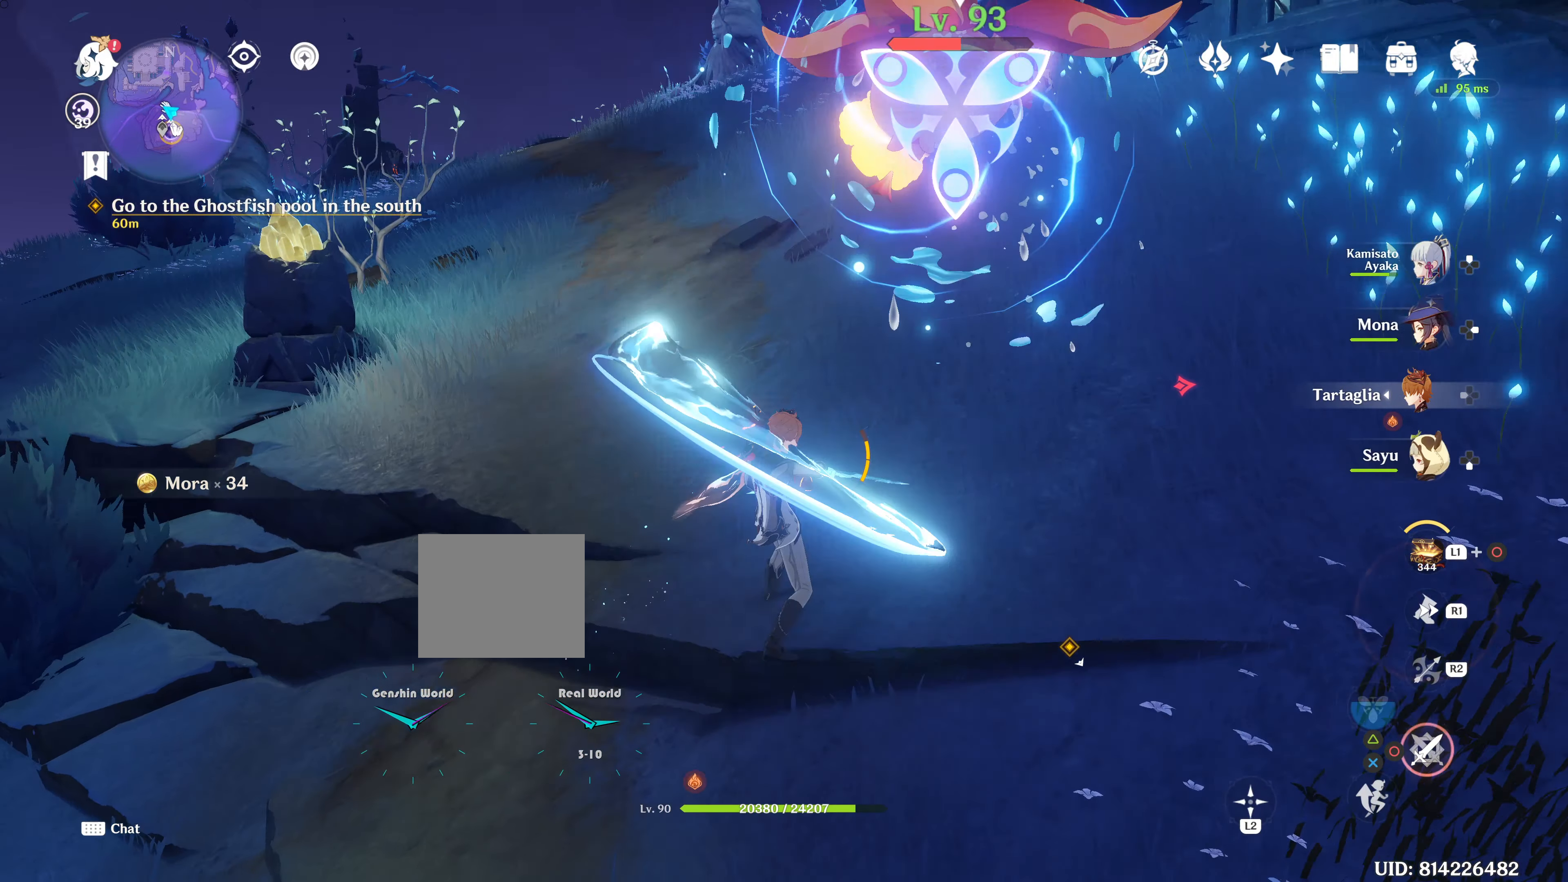
{"buttons": [], "left_stick": "down-right", "right_stick": "center", "events": [[284, "CIRCLE", "up"], [284, "R1", "down"], [284, "left_stick", "up-right"], [451, "R1", "up"], [451, "left_stick", "down-right"]]}
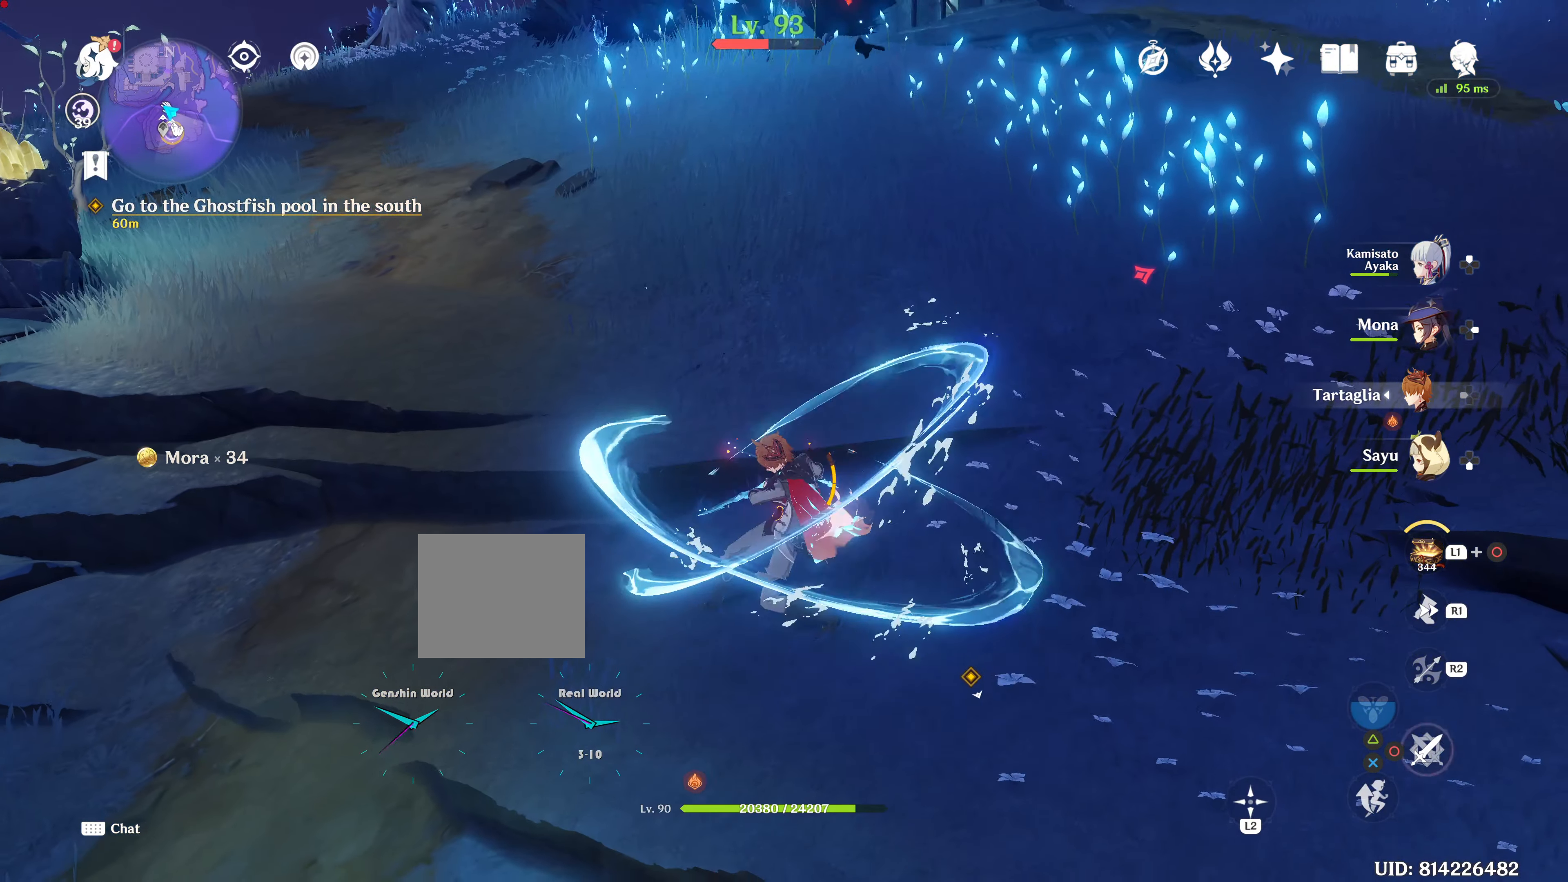
{"buttons": [], "left_stick": "down-right", "right_stick": "center", "events": []}
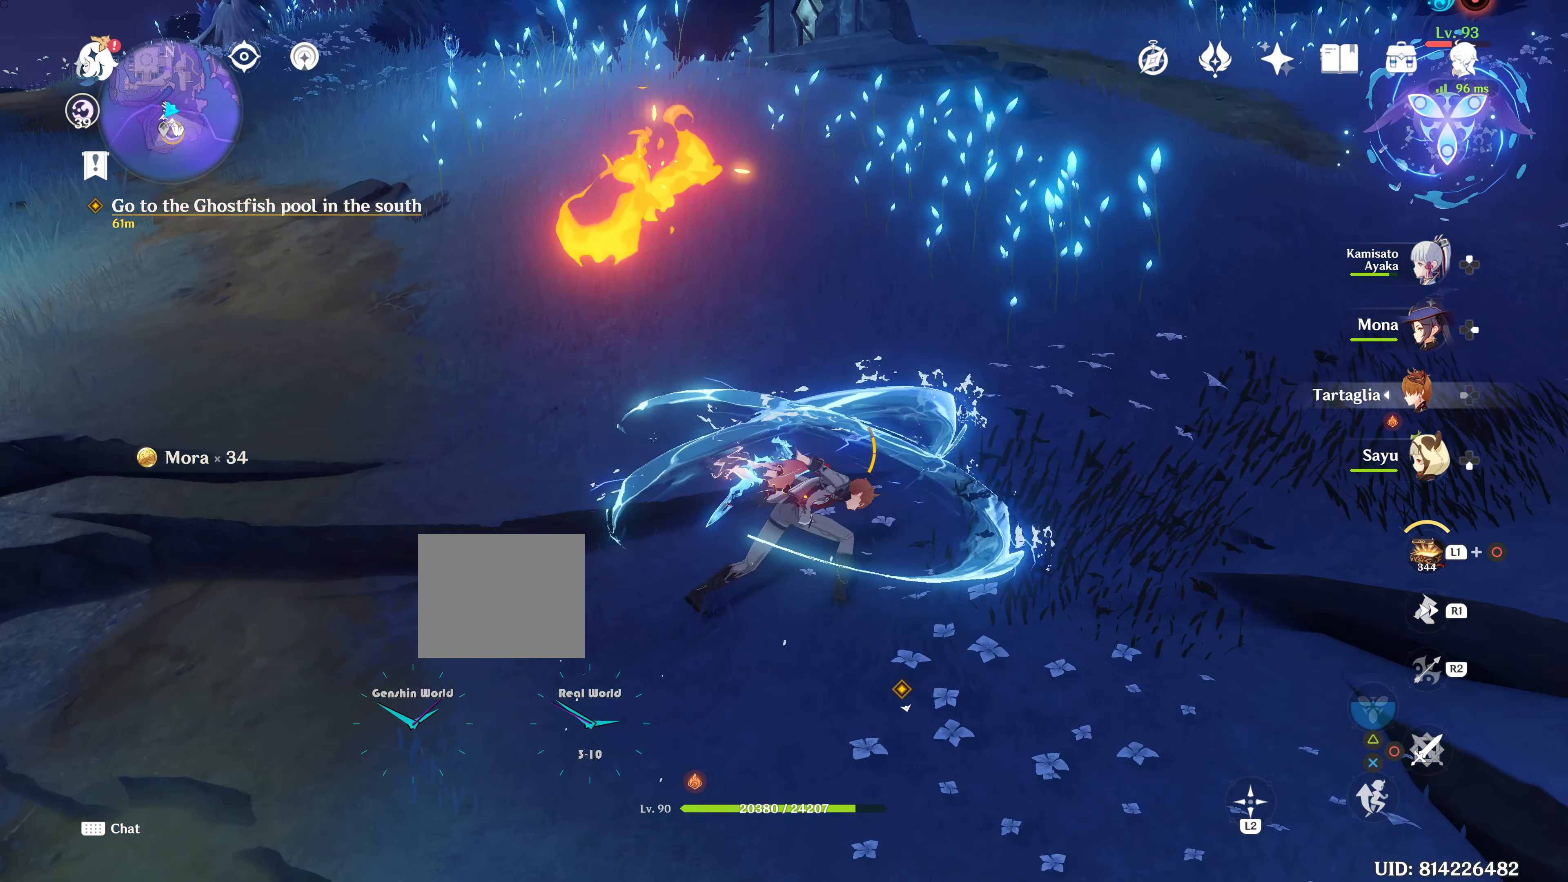
{"buttons": [], "left_stick": "up-right", "right_stick": "center"}
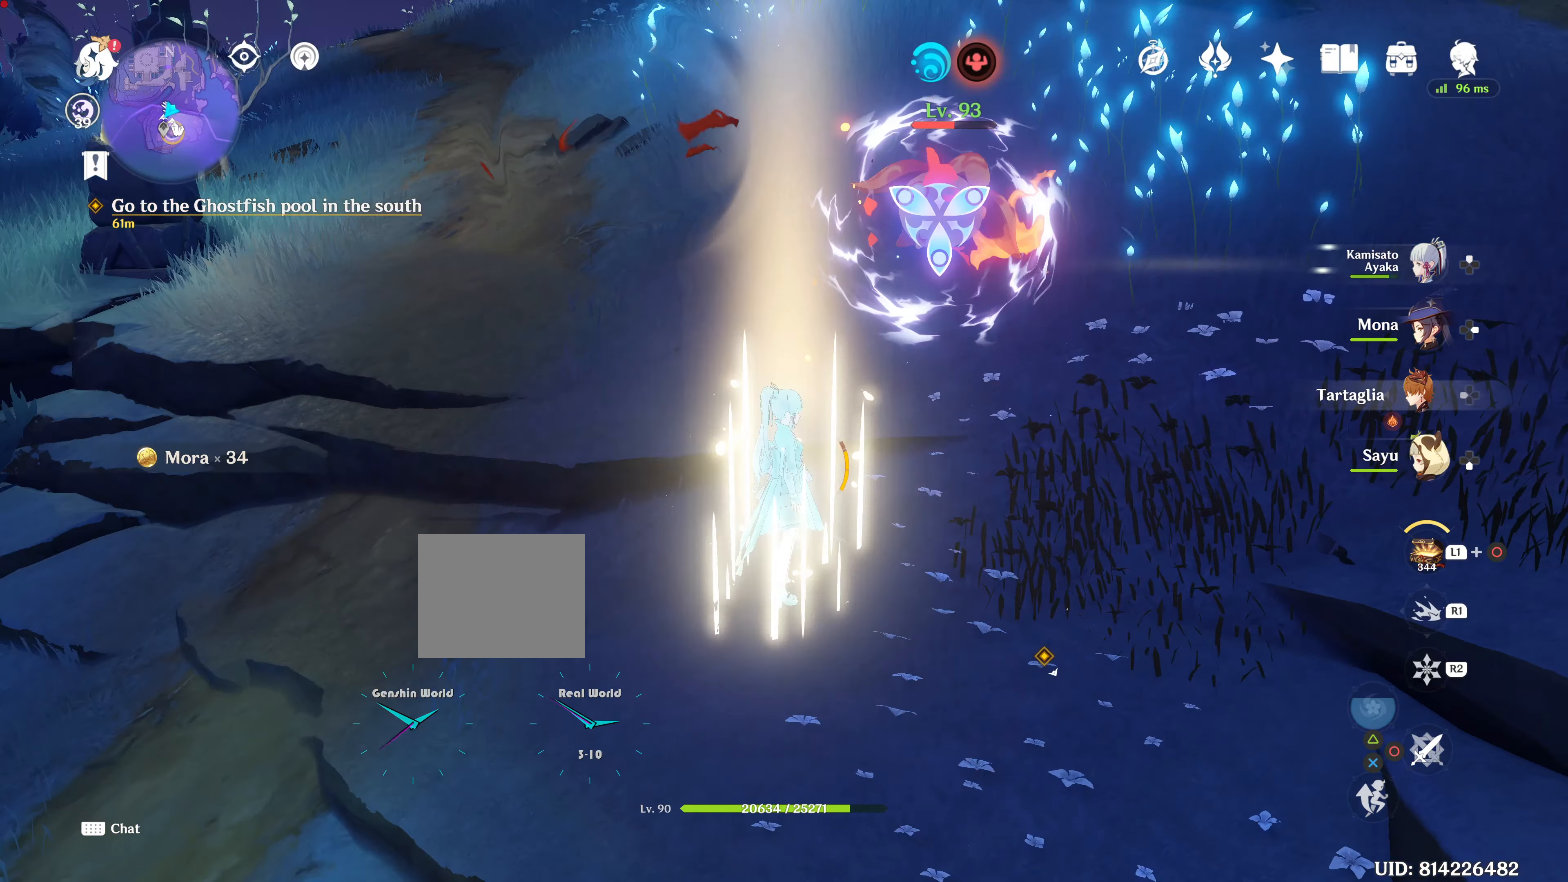
{"buttons": [], "left_stick": "up-right", "right_stick": "center", "events": []}
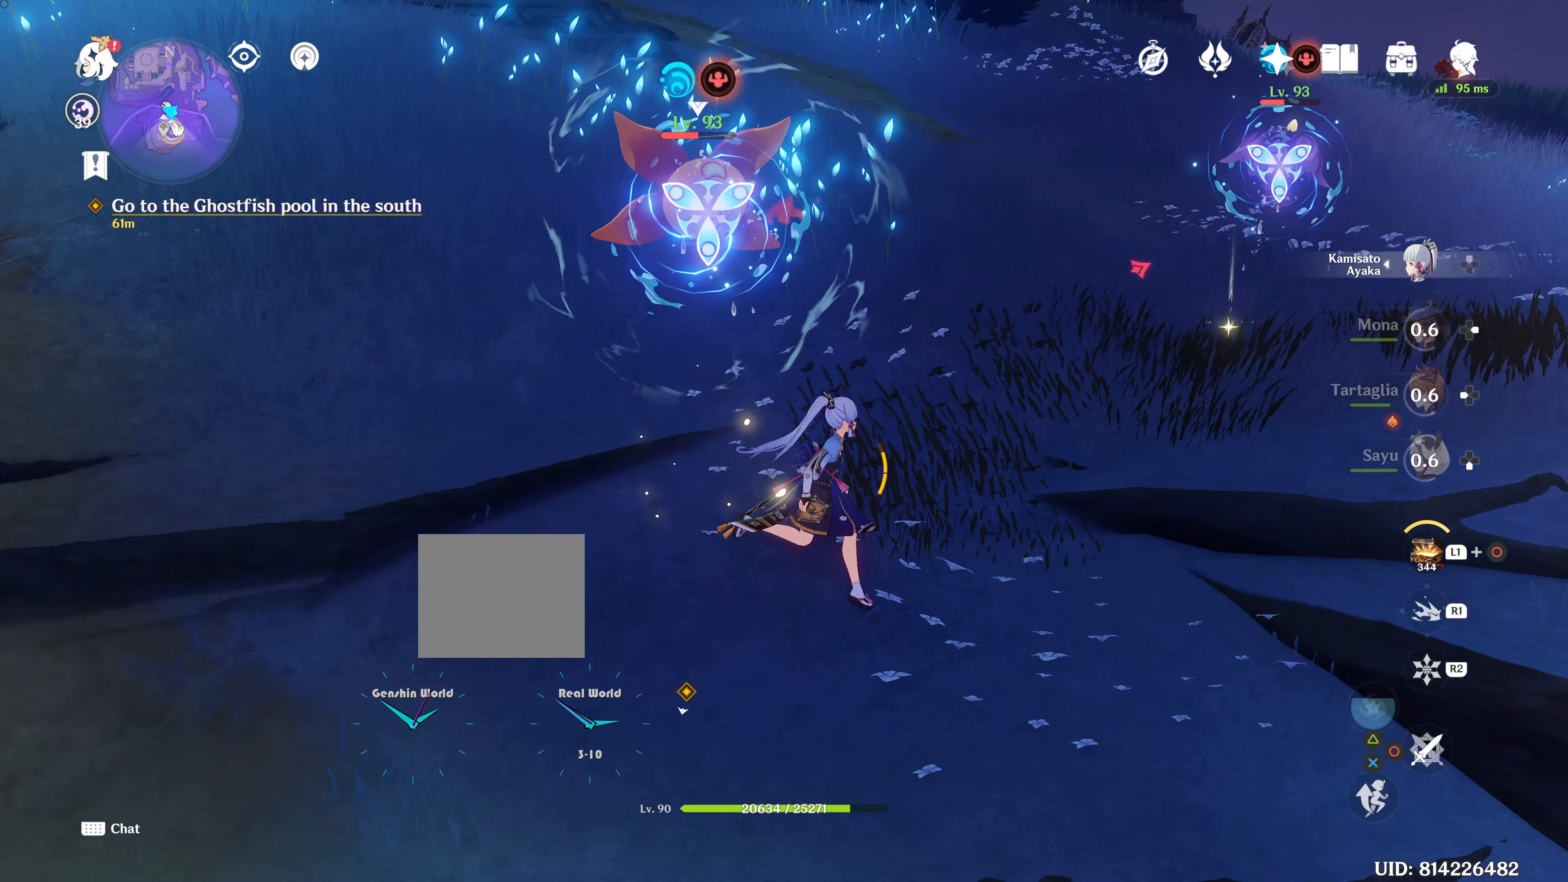
{"buttons": [], "left_stick": "up-right", "right_stick": "center", "events": [[317, "L2", "down"], [501, "L2", "up"]]}
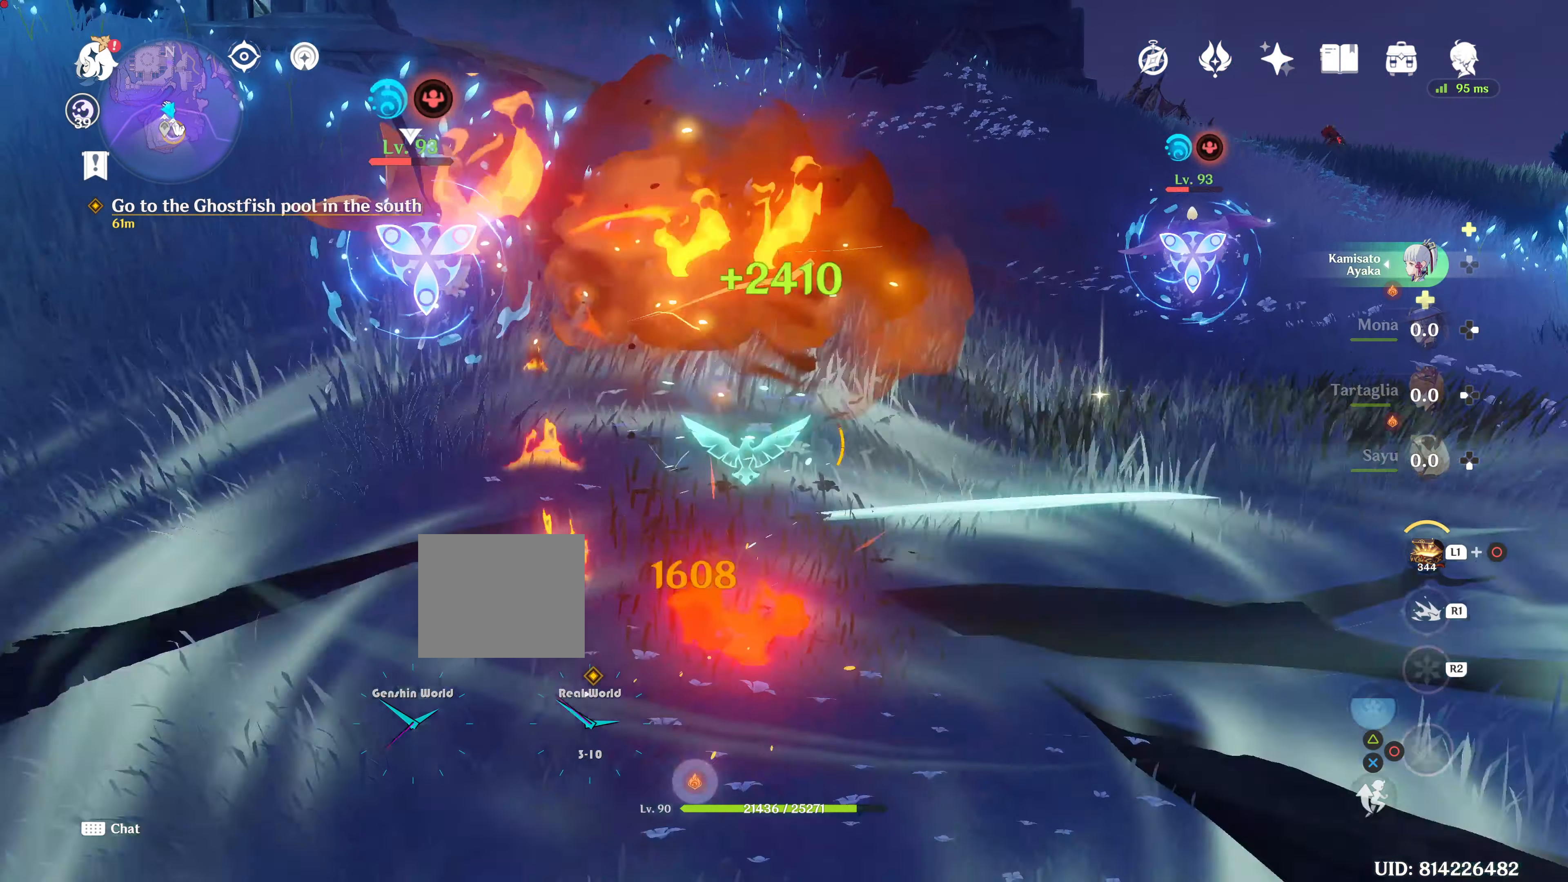
{"buttons": [], "left_stick": "up-right", "right_stick": "center", "events": []}
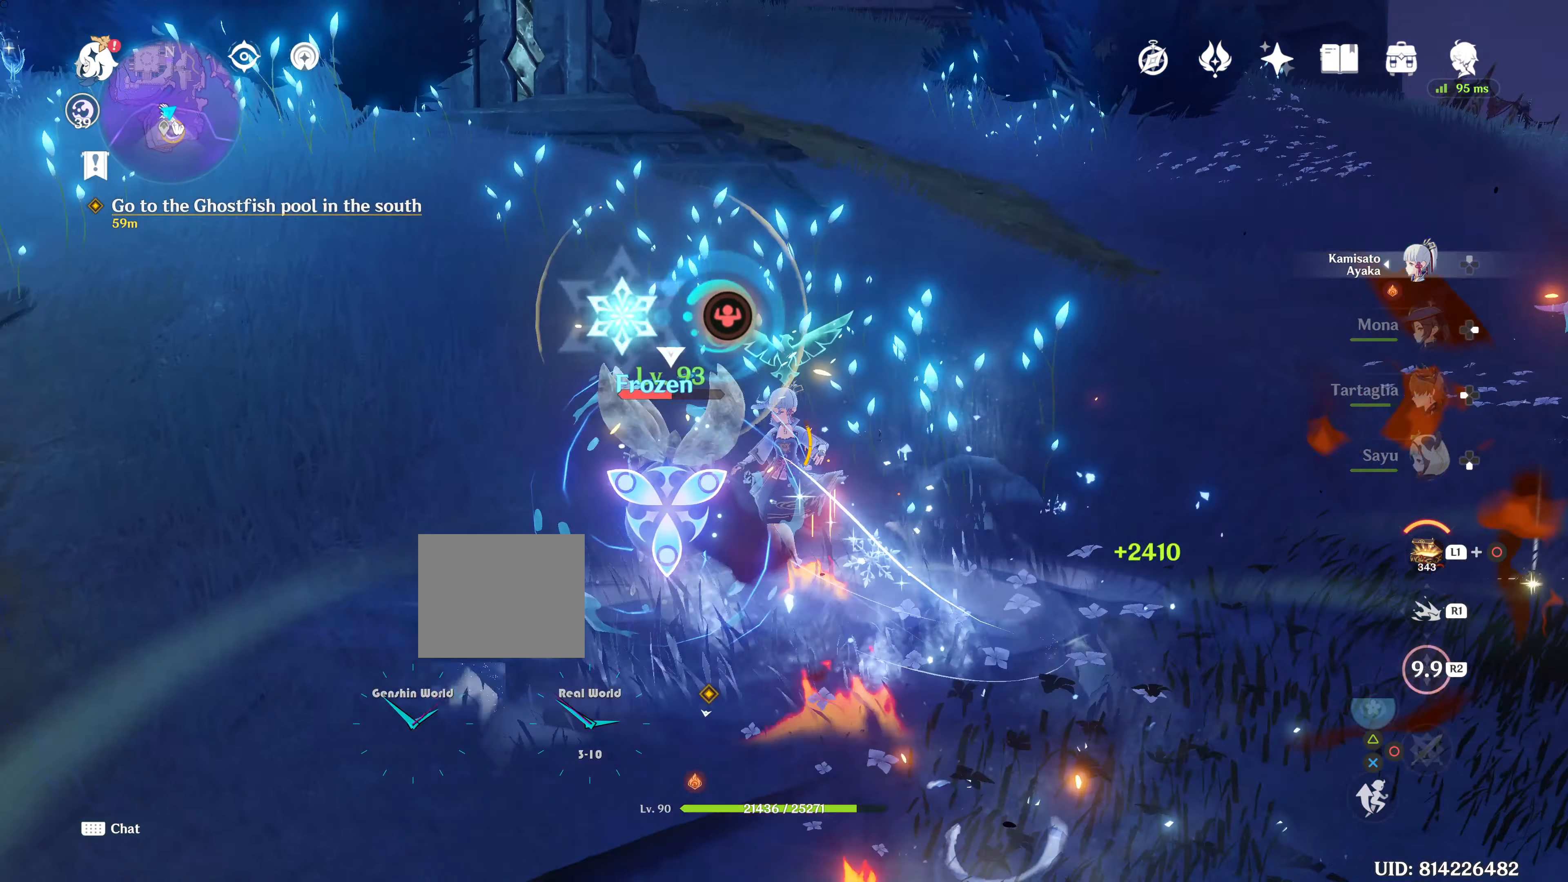
{"buttons": [], "left_stick": "up-right", "right_stick": "center", "events": [[267, "L2", "down"], [317, "L2", "up"]]}
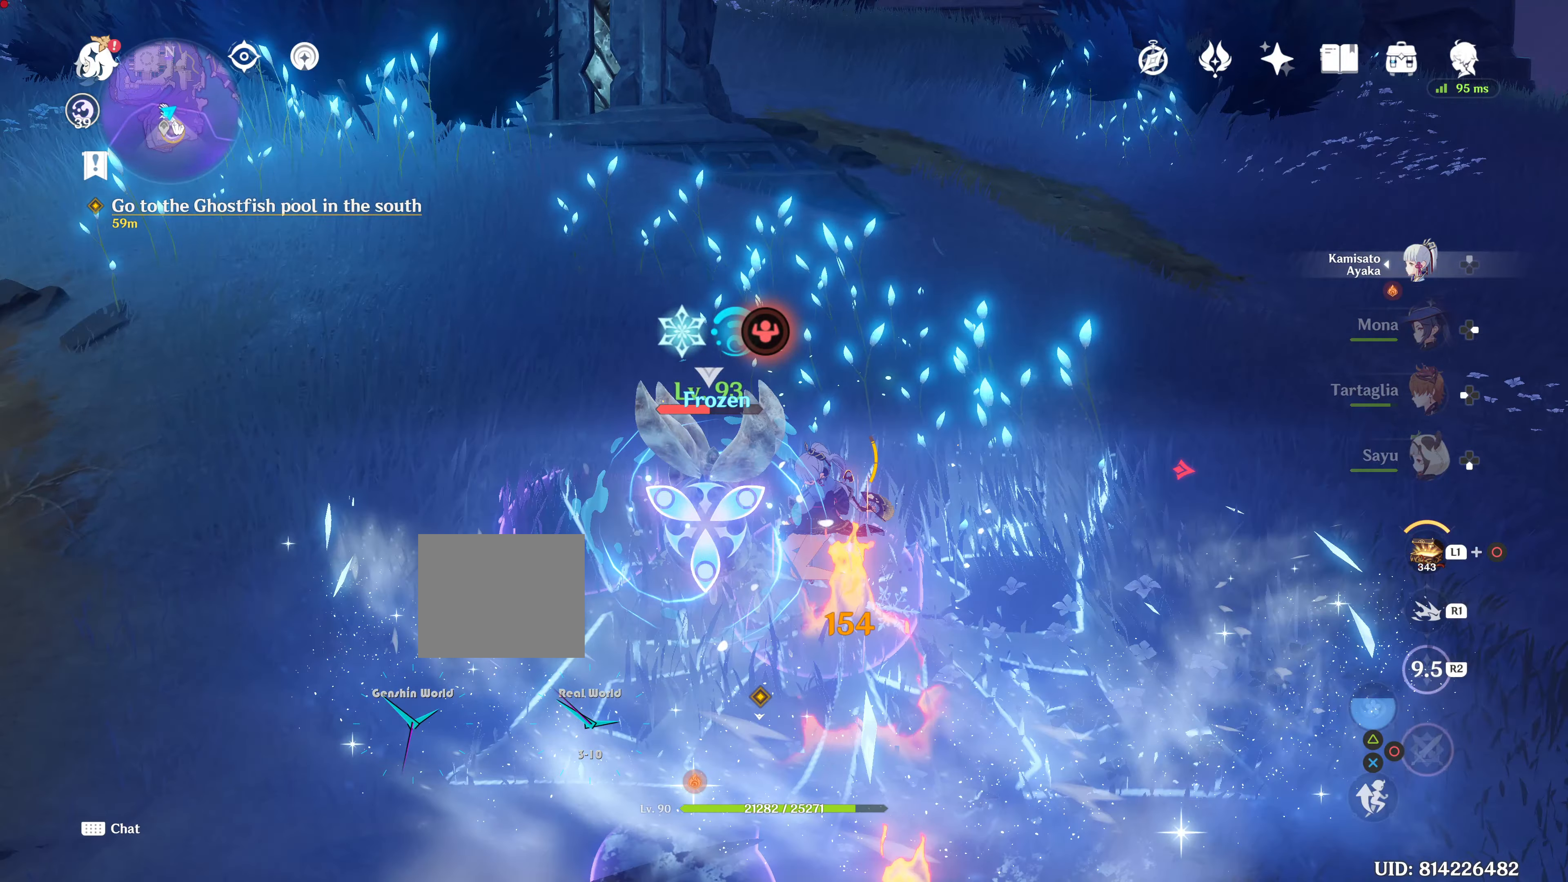
{"buttons": [], "left_stick": "up-right", "right_stick": "center", "events": [[84, "L2", "down"], [334, "L2", "up"]]}
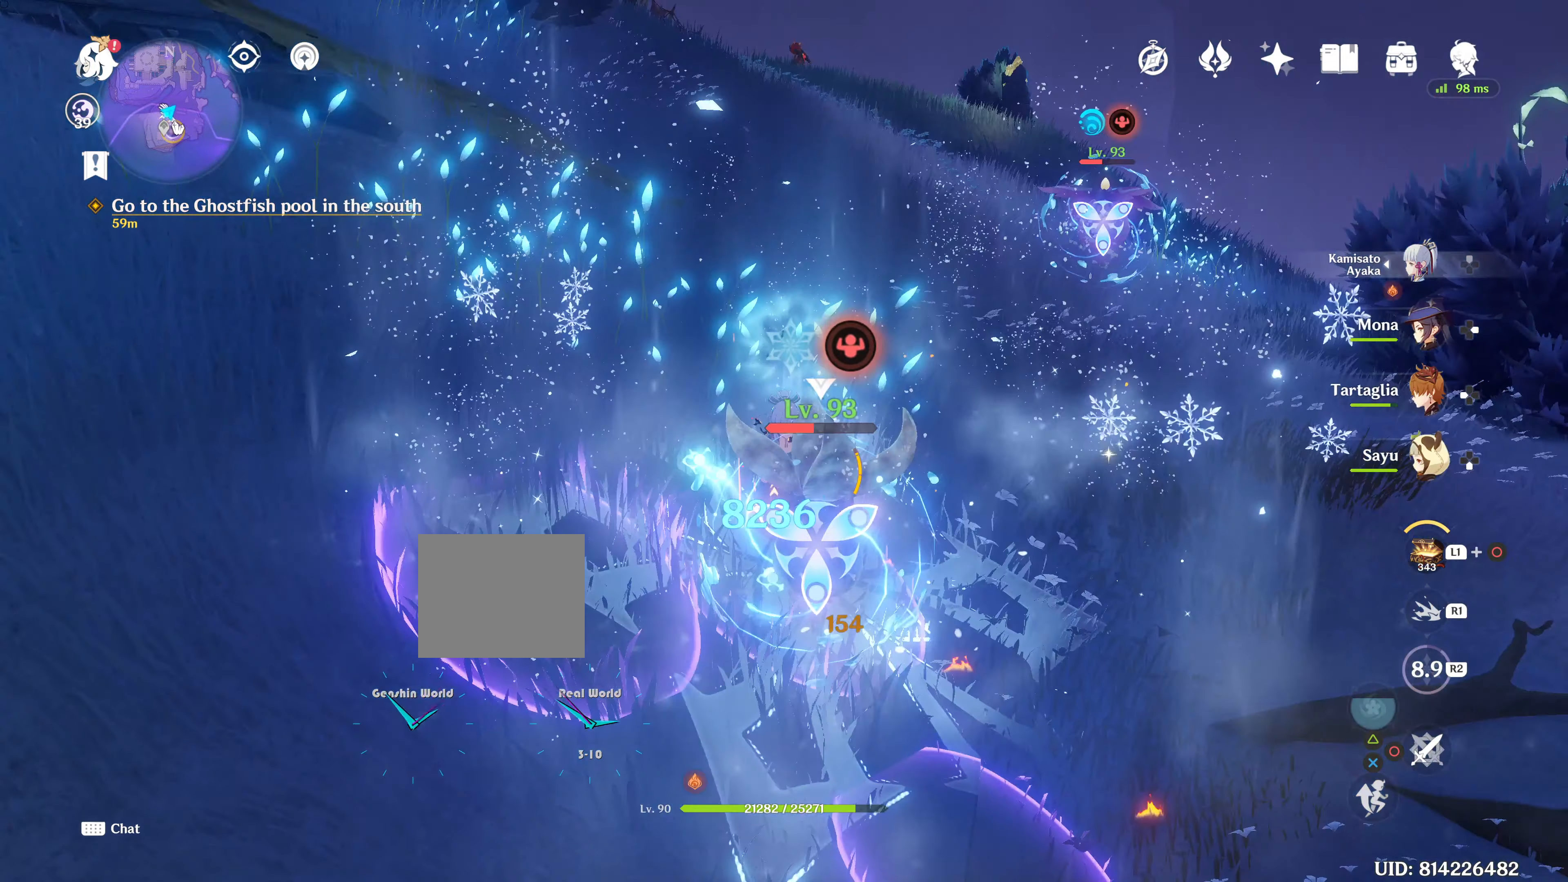
{"buttons": [], "left_stick": "up-right", "right_stick": "center", "events": []}
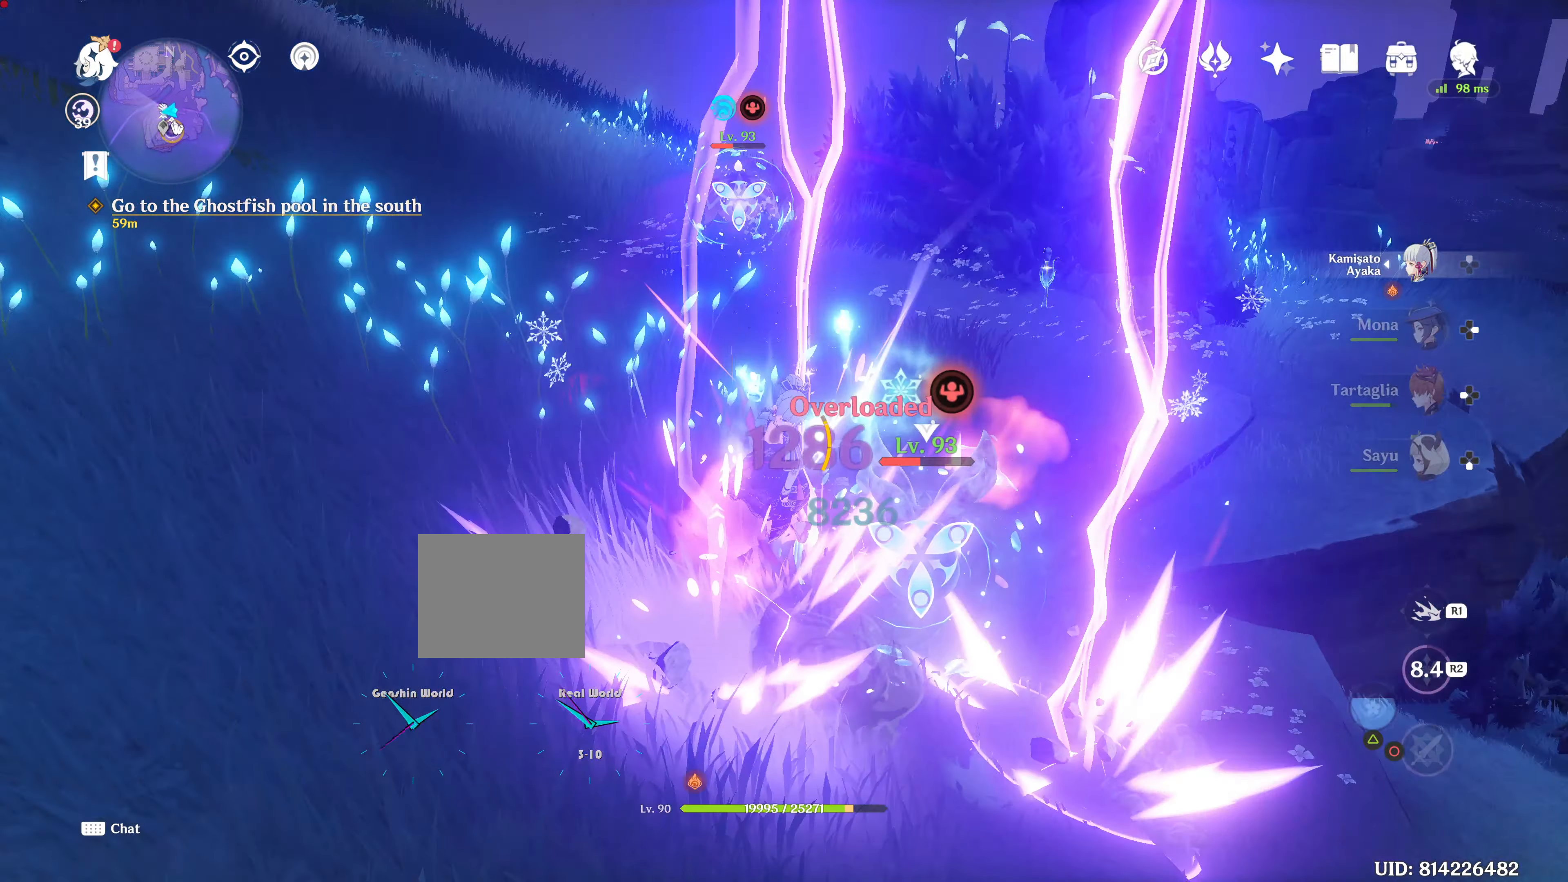
{"buttons": ["DPAD_RIGHT"], "left_stick": "center", "right_stick": "center", "events": [[117, "R2", "down"], [117, "left_stick", "down-left"], [117, "right_stick", "down-right"], [250, "R2", "up"], [434, "DPAD_RIGHT", "down"], [434, "left_stick", "center"], [434, "right_stick", "center"]]}